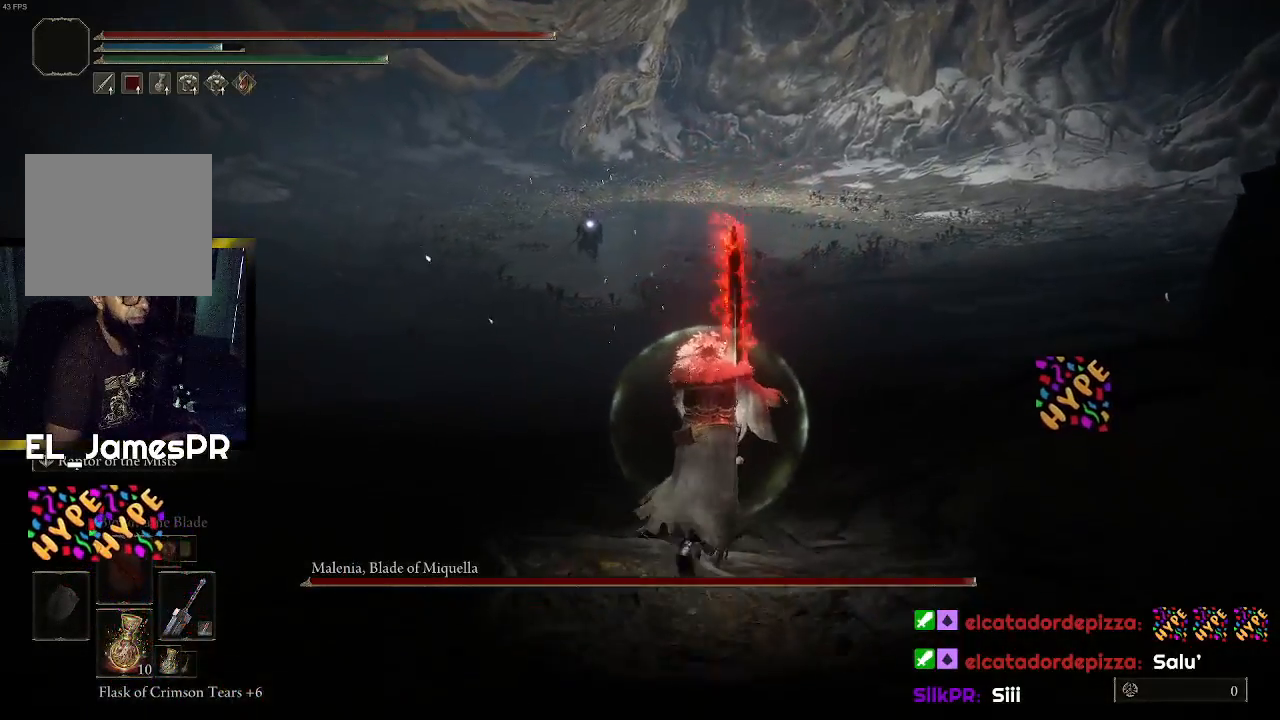
Gameplay with a controller (PlayStation layout); each line is a JSON object with the inputs held at the frame after it. "events" lists button and stick changes between this image and that frame as [ms after this image, input, new state], when the widget could be followed in between.
{"buttons": [], "left_stick": "up-right", "right_stick": "center", "events": []}
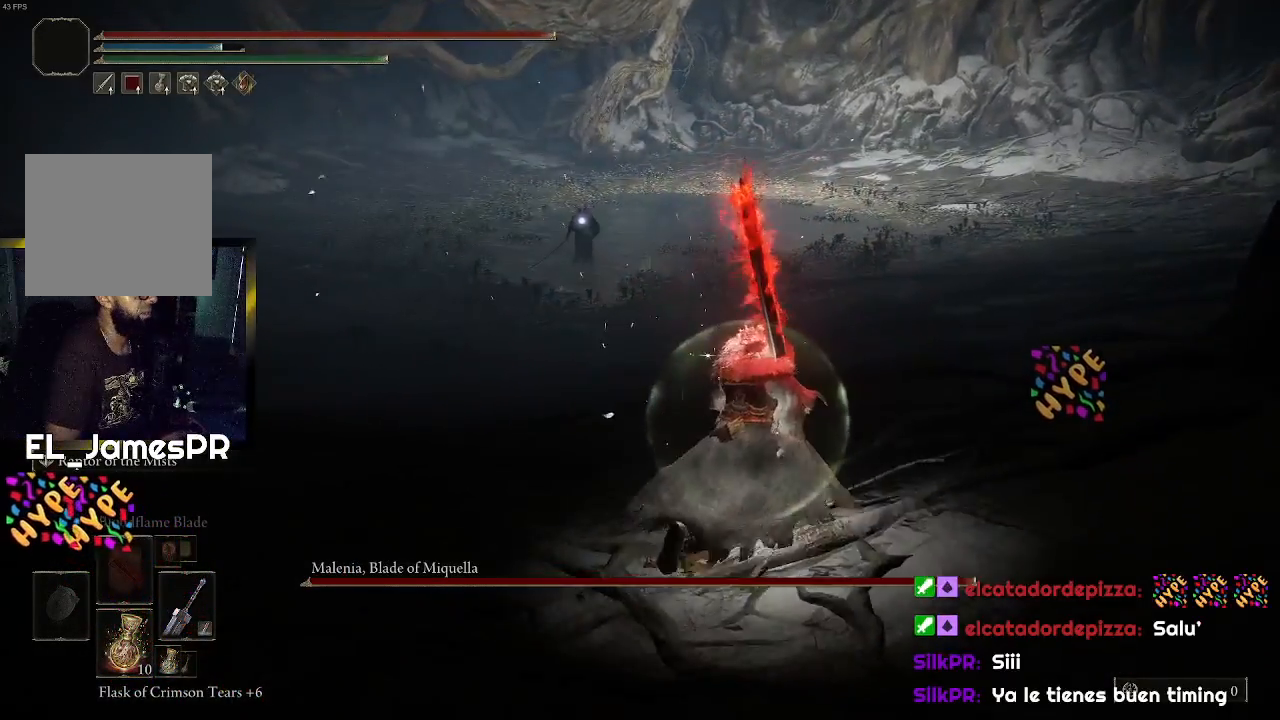
{"buttons": [], "left_stick": "up-right", "right_stick": "center", "events": []}
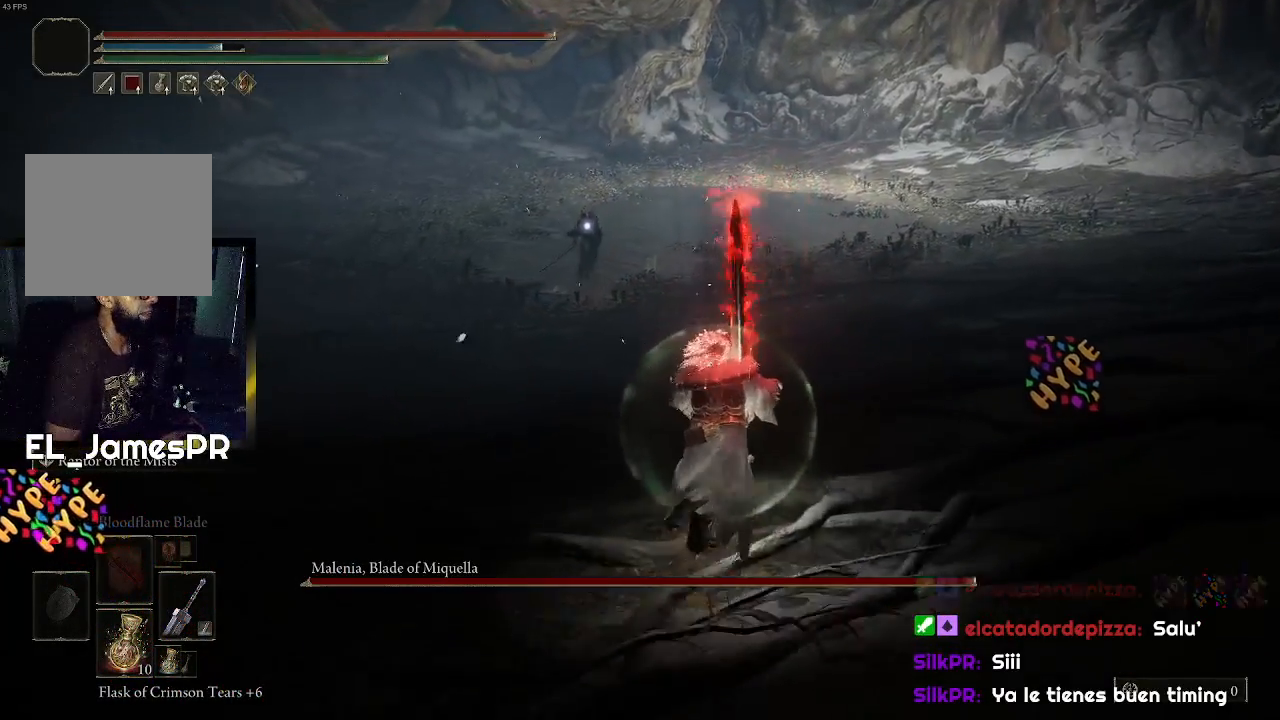
{"buttons": [], "left_stick": "up-right", "right_stick": "center", "events": []}
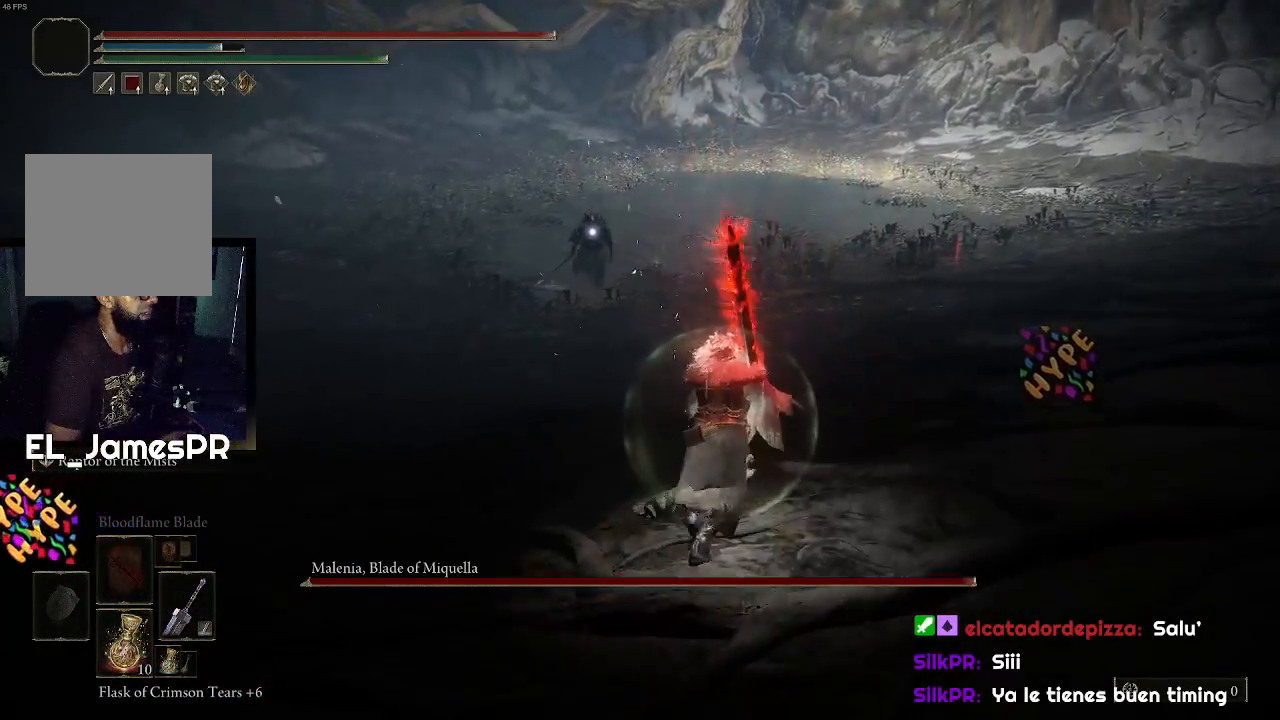
{"buttons": [], "left_stick": "up-right", "right_stick": "center", "events": []}
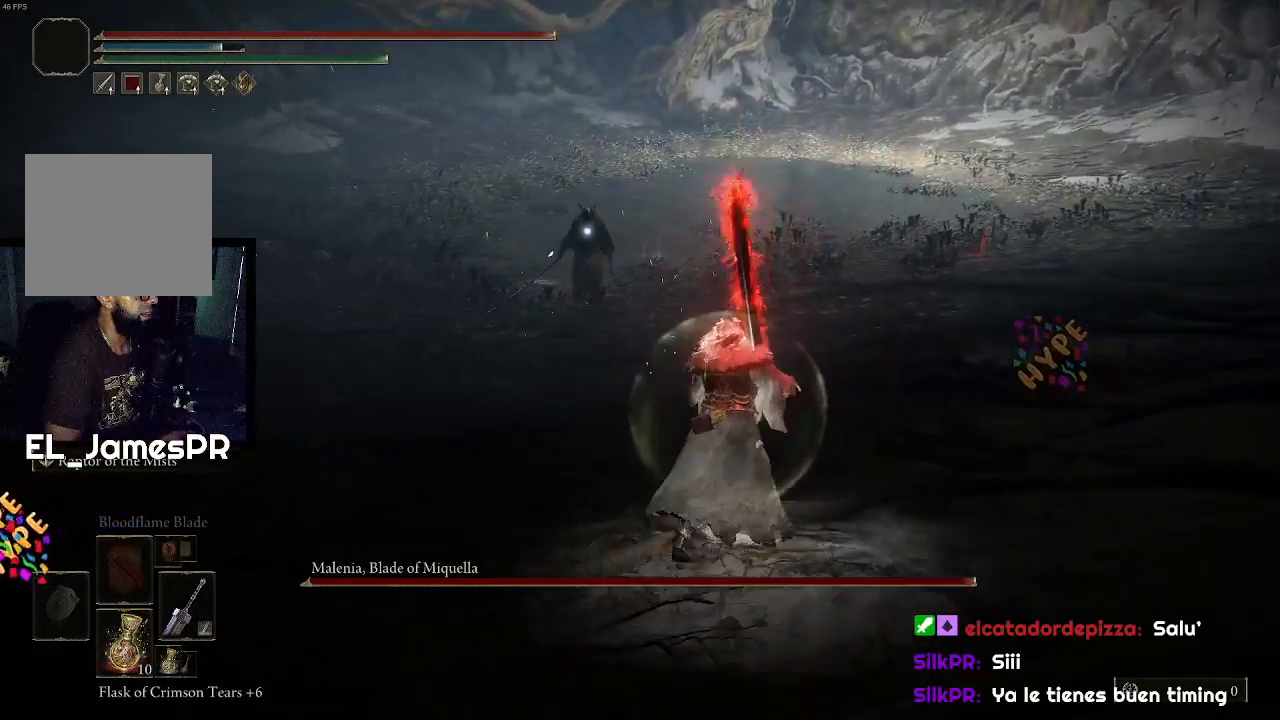
{"buttons": [], "left_stick": "up-right", "right_stick": "center", "events": []}
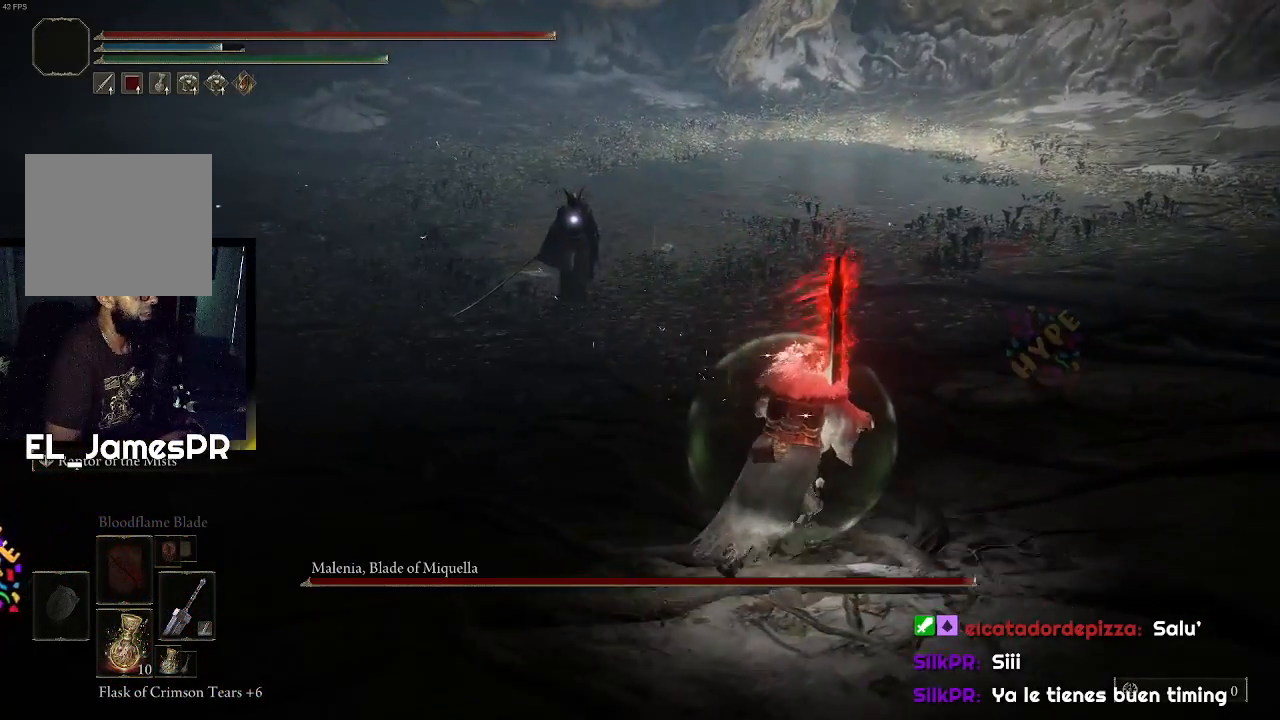
{"buttons": [], "left_stick": "up-right", "right_stick": "center", "events": []}
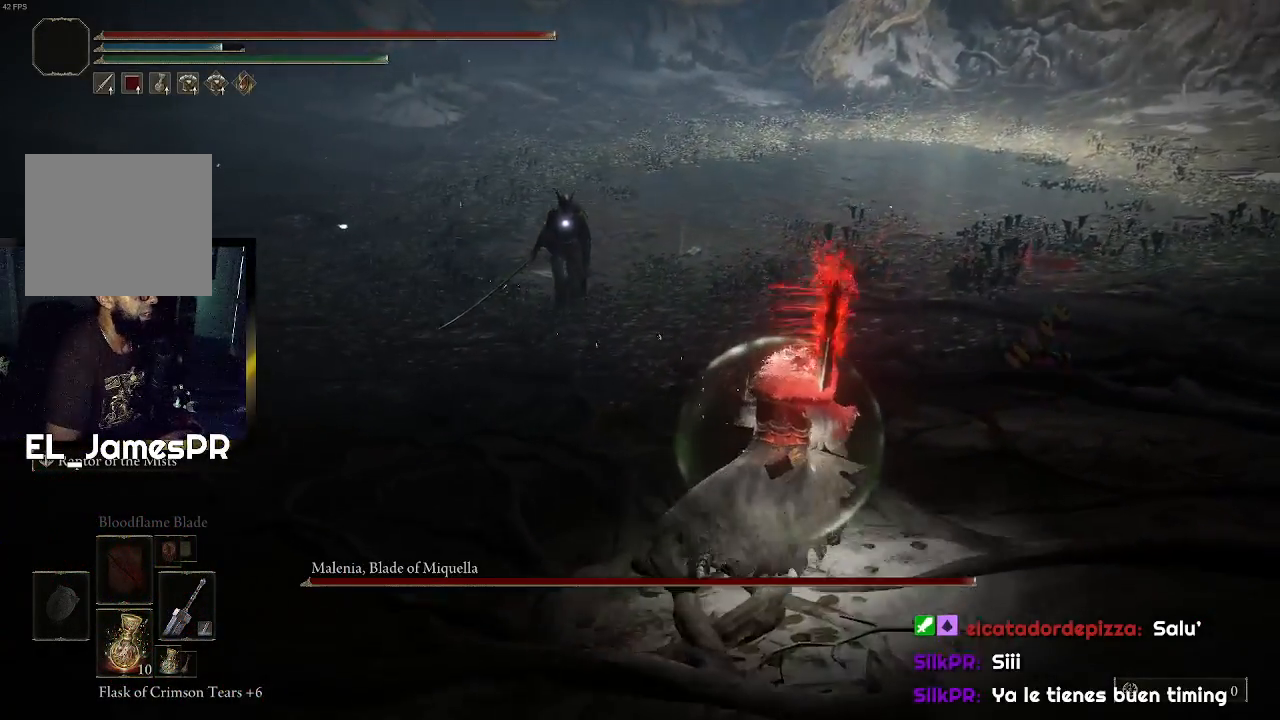
{"buttons": [], "left_stick": "up-right", "right_stick": "center", "events": []}
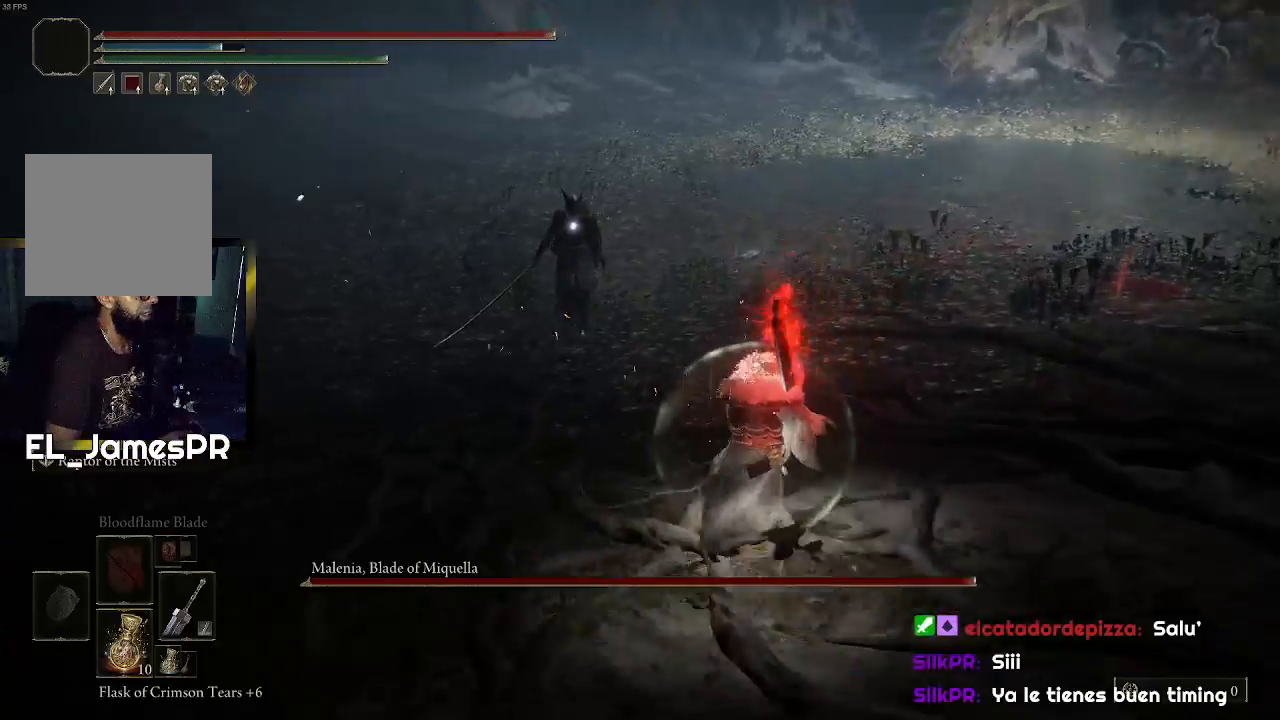
{"buttons": [], "left_stick": "up-right", "right_stick": "center", "events": []}
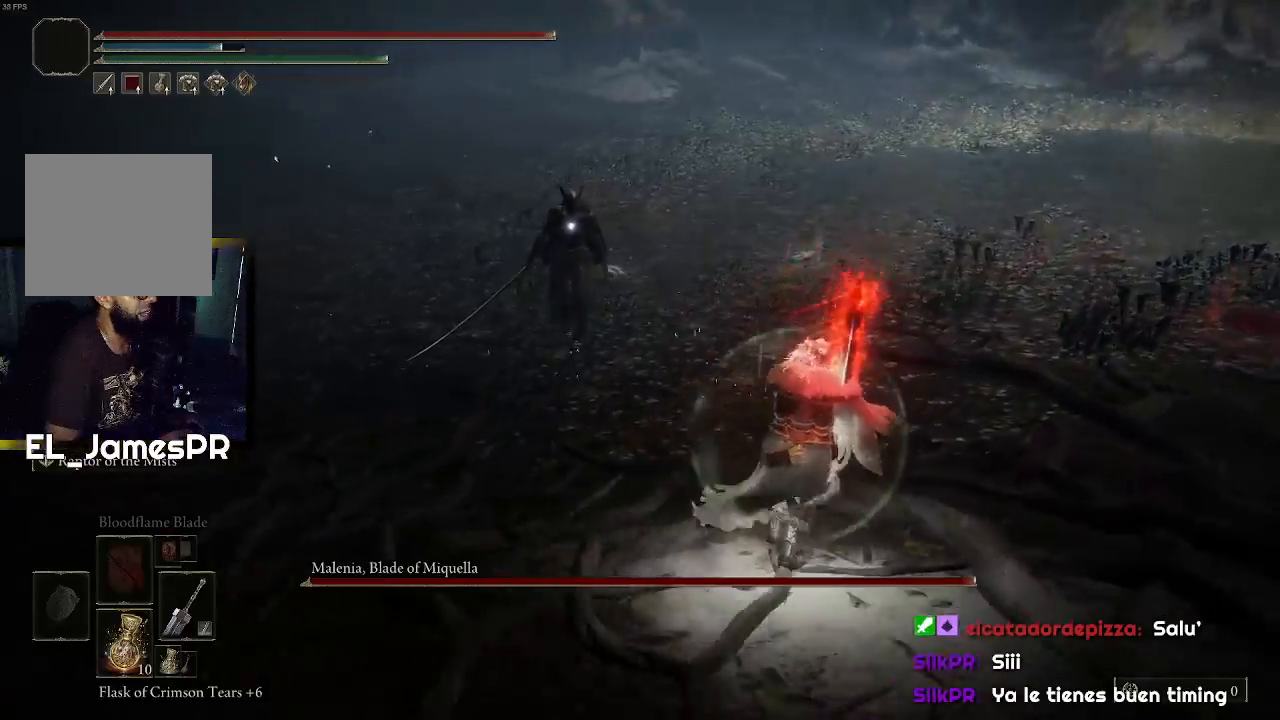
{"buttons": [], "left_stick": "up-right", "right_stick": "center", "events": []}
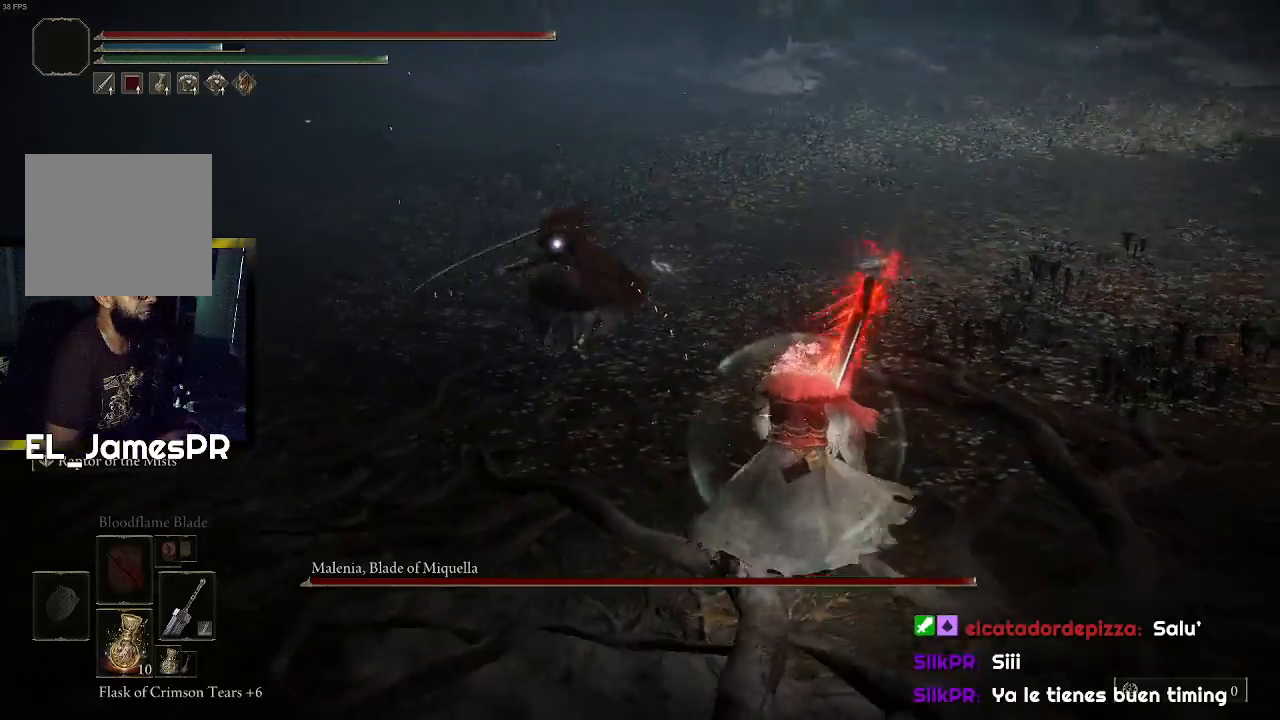
{"buttons": [], "left_stick": "up-right", "right_stick": "center", "events": [[200, "left_stick", "right"], [467, "left_stick", "up-right"]]}
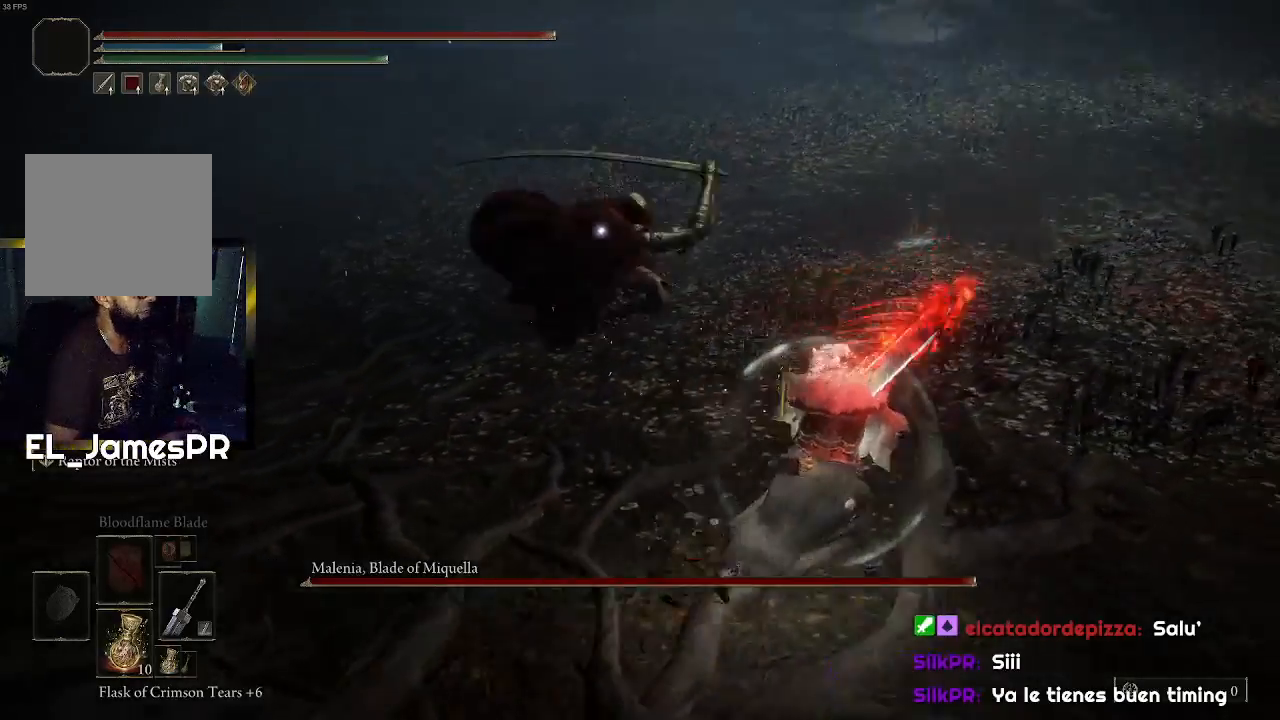
{"buttons": [], "left_stick": "up-right", "right_stick": "center", "events": [[67, "CIRCLE", "down"], [233, "CIRCLE", "up"]]}
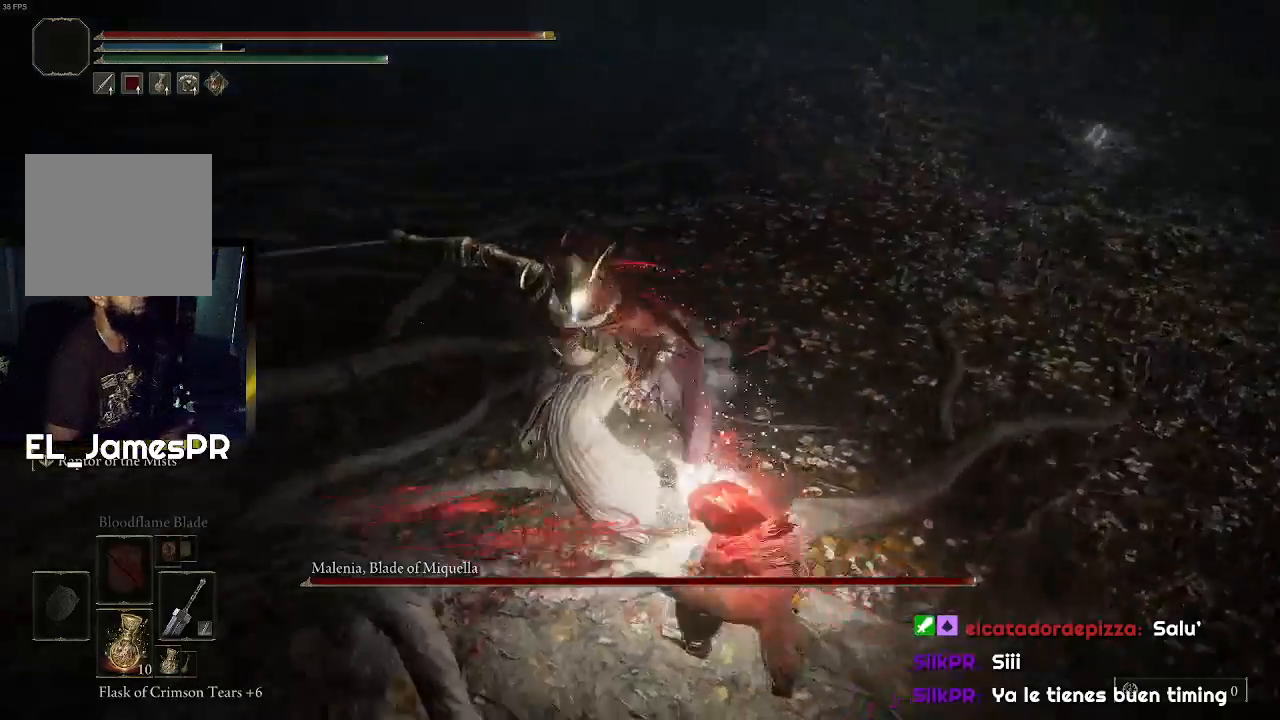
{"buttons": ["CIRCLE"], "left_stick": "down-right", "right_stick": "center", "events": [[267, "left_stick", "down-right"], [367, "CIRCLE", "down"]]}
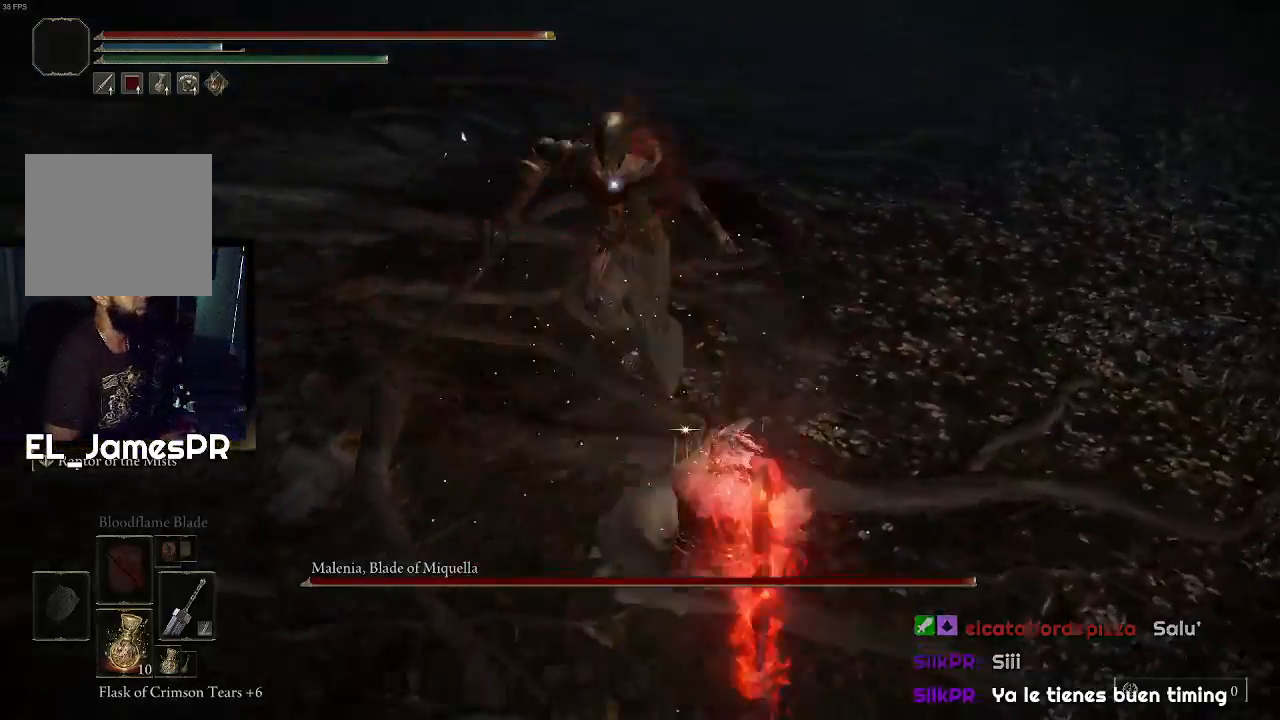
{"buttons": [], "left_stick": "down", "right_stick": "center", "events": [[33, "CIRCLE", "up"], [167, "left_stick", "down"]]}
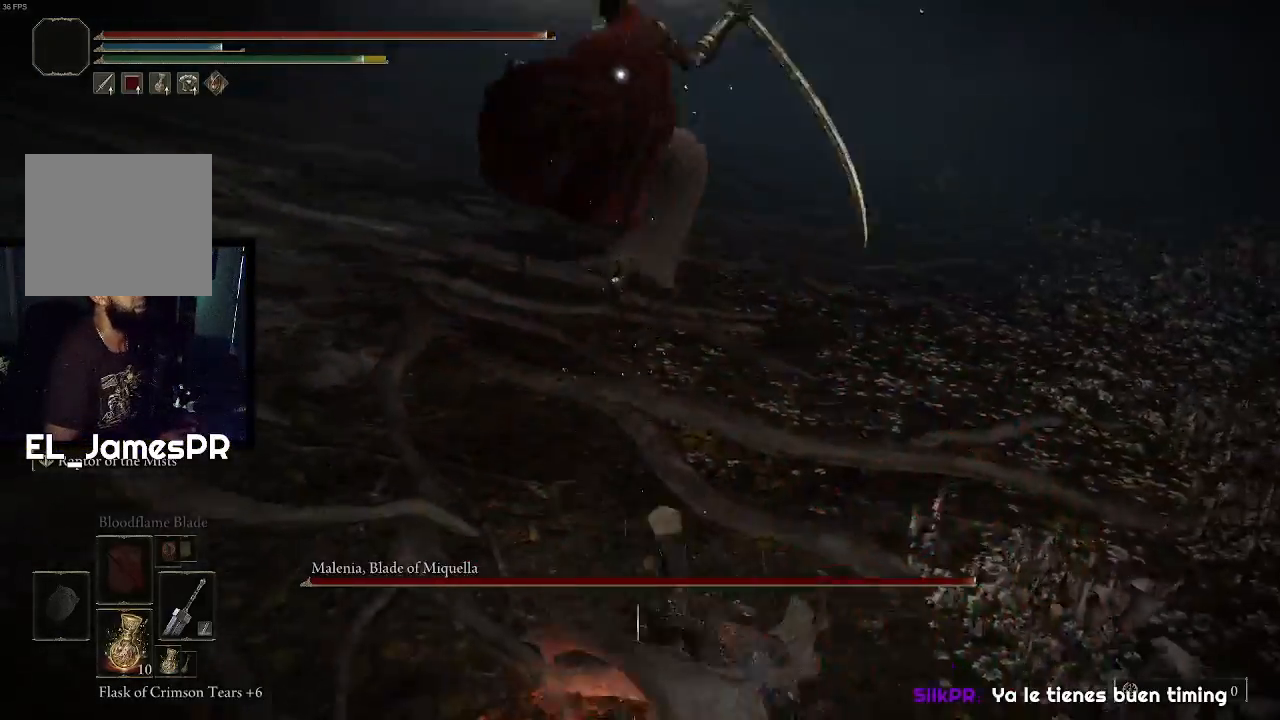
{"buttons": [], "left_stick": "right", "right_stick": "center", "events": [[200, "left_stick", "down-right"], [300, "left_stick", "up-right"], [467, "left_stick", "right"]]}
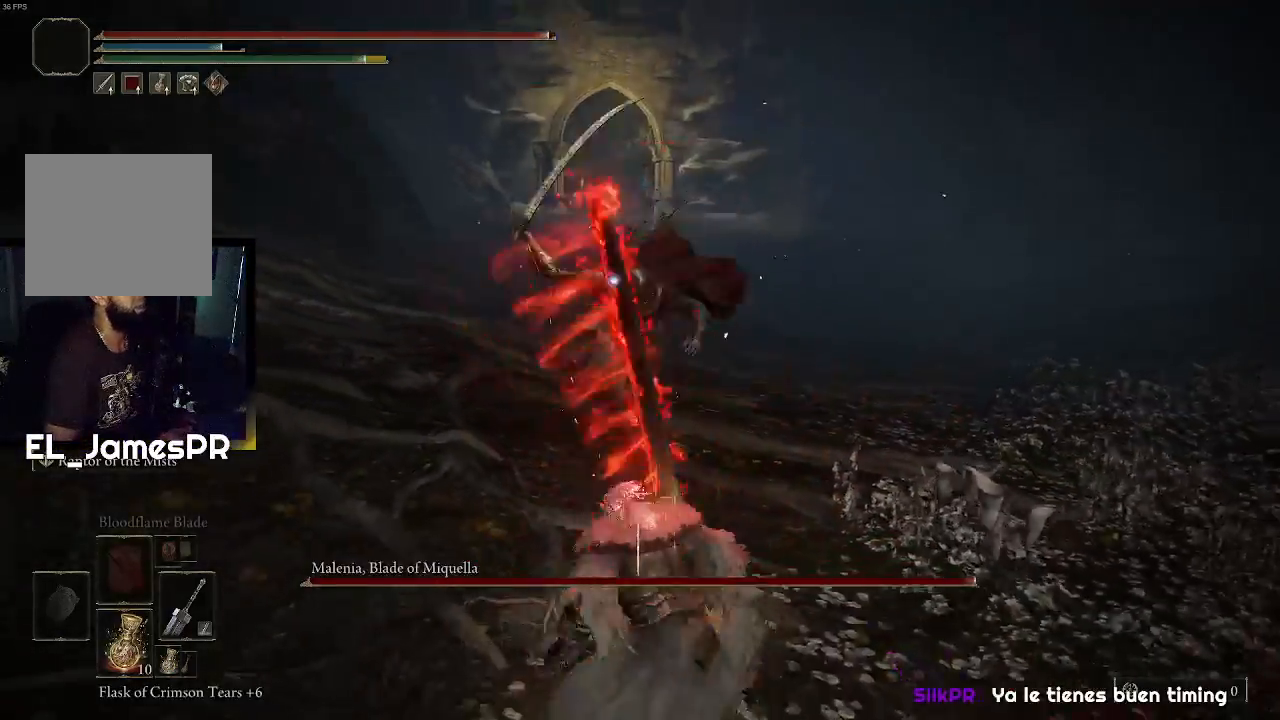
{"buttons": ["R1"], "left_stick": "up", "right_stick": "center", "events": [[67, "left_stick", "up-right"], [167, "left_stick", "up"], [400, "R1", "down"]]}
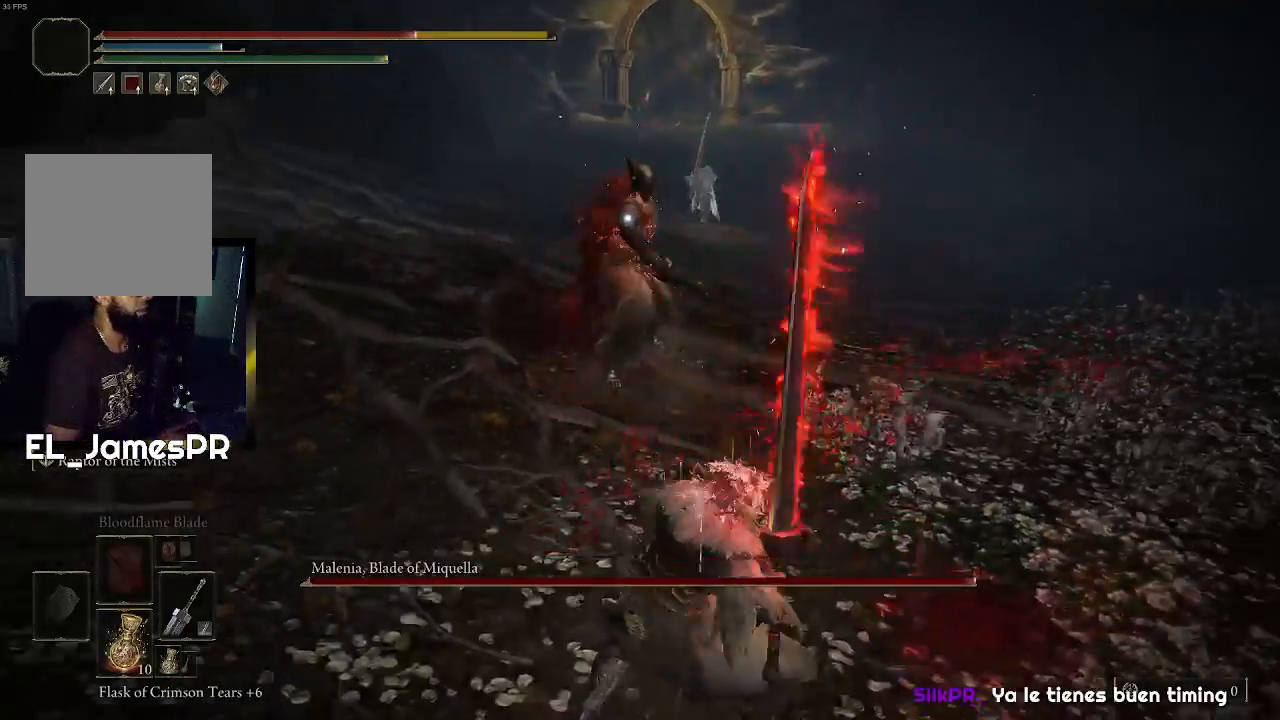
{"buttons": [], "left_stick": "up", "right_stick": "center", "events": [[33, "R1", "up"], [133, "R1", "down"], [267, "R1", "up"], [333, "R1", "down"], [433, "R1", "up"]]}
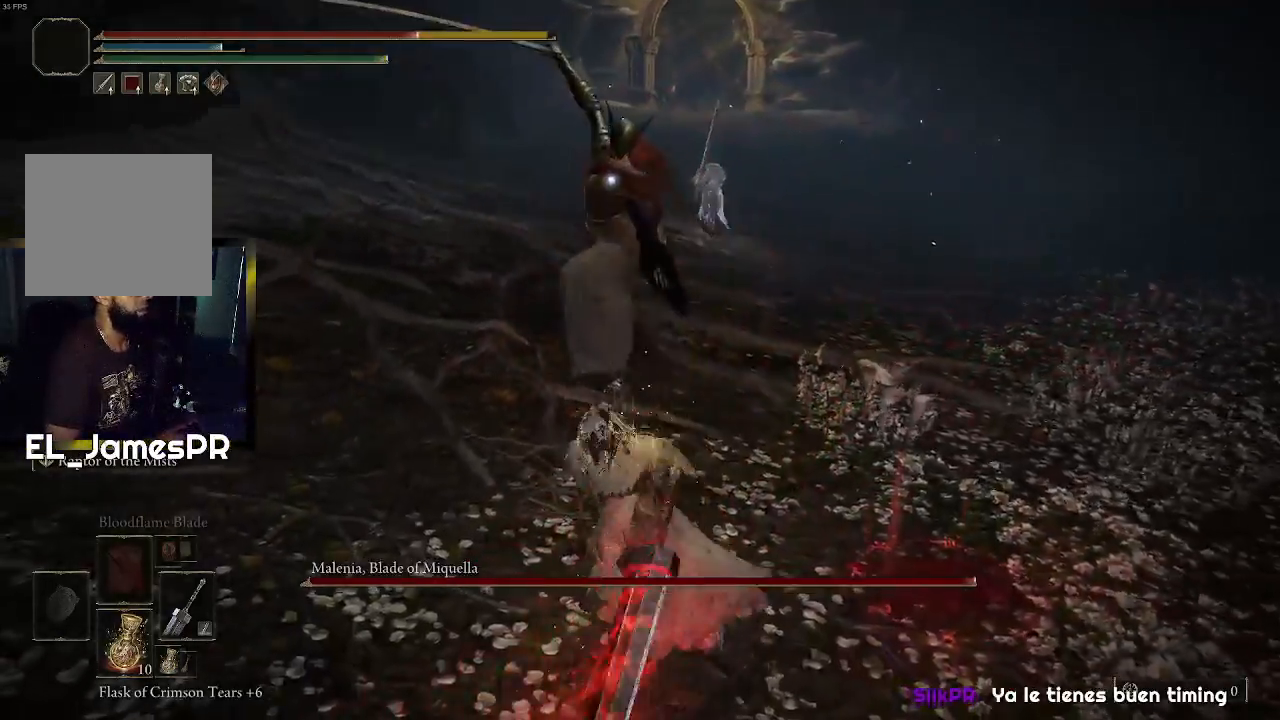
{"buttons": [], "left_stick": "center", "right_stick": "center", "events": [[333, "left_stick", "center"]]}
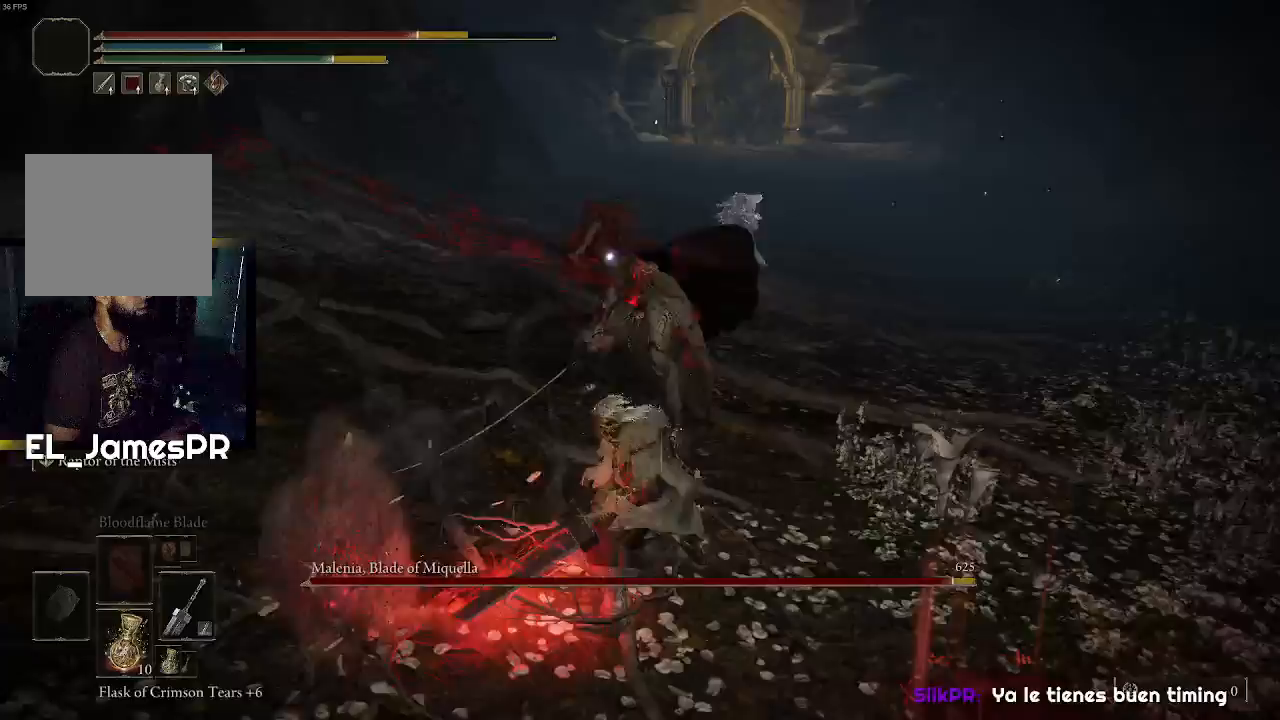
{"buttons": ["CIRCLE"], "left_stick": "down", "right_stick": "center", "events": [[100, "left_stick", "down"], [300, "CIRCLE", "down"], [433, "CIRCLE", "up"], [500, "CIRCLE", "down"]]}
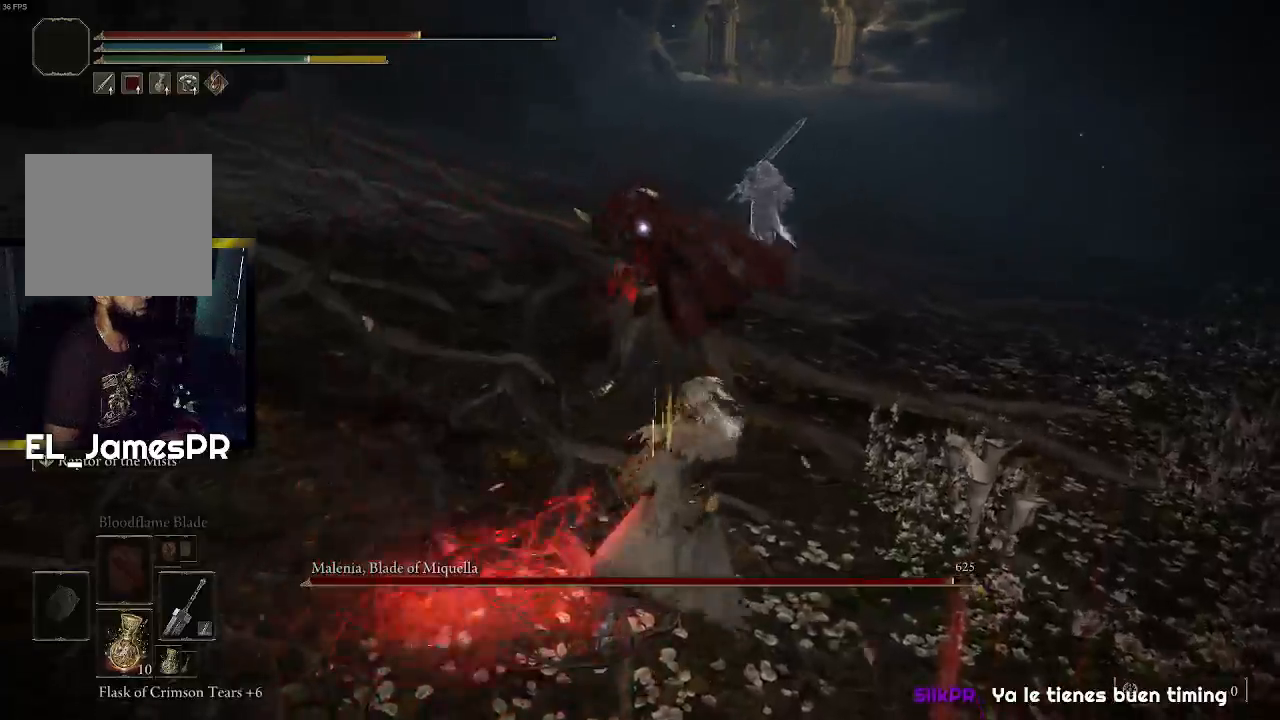
{"buttons": [], "left_stick": "down", "right_stick": "center", "events": [[100, "CIRCLE", "up"]]}
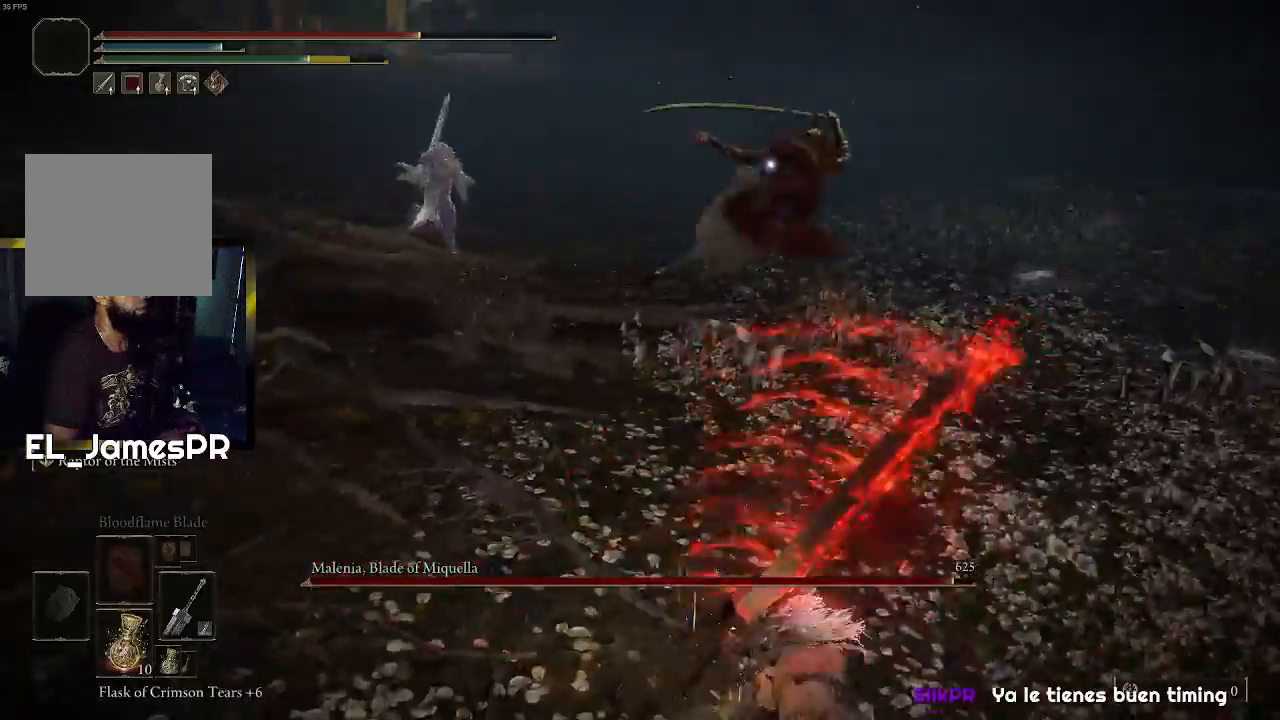
{"buttons": [], "left_stick": "right", "right_stick": "center", "events": [[467, "left_stick", "right"]]}
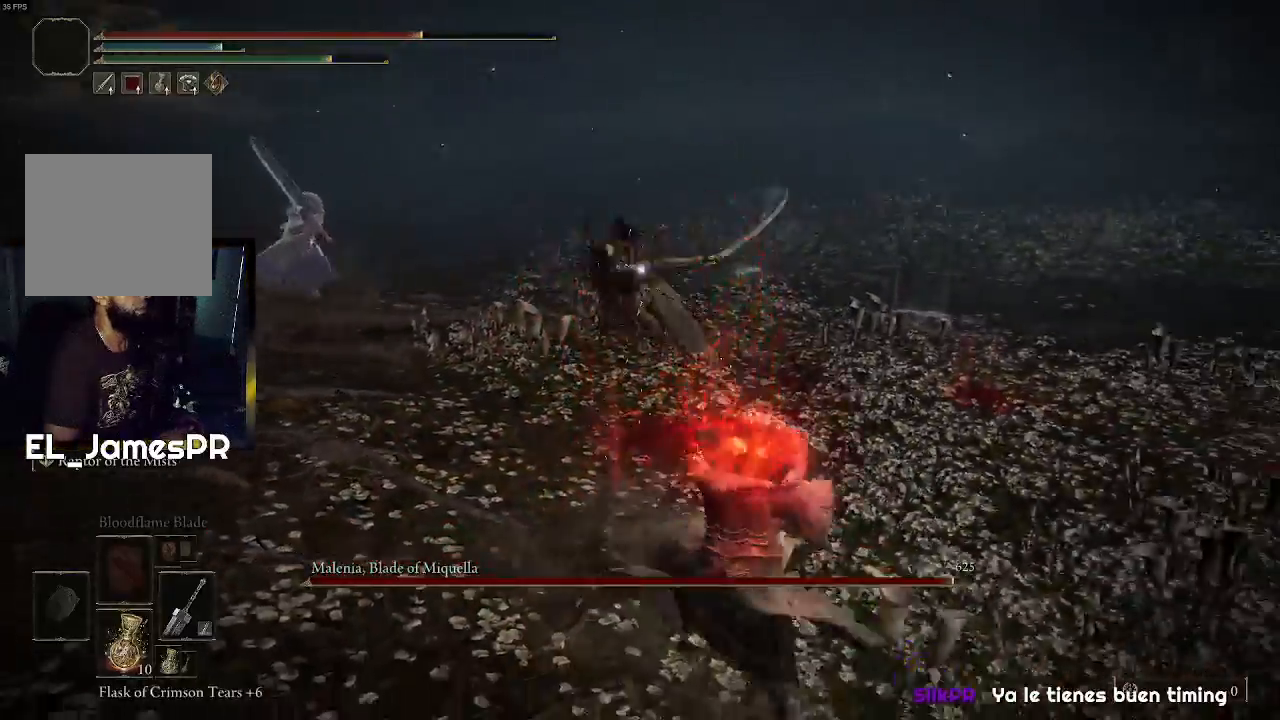
{"buttons": ["L3"], "left_stick": "up-left", "right_stick": "center", "events": [[33, "left_stick", "up-right"], [467, "L3", "down"], [467, "left_stick", "up-left"]]}
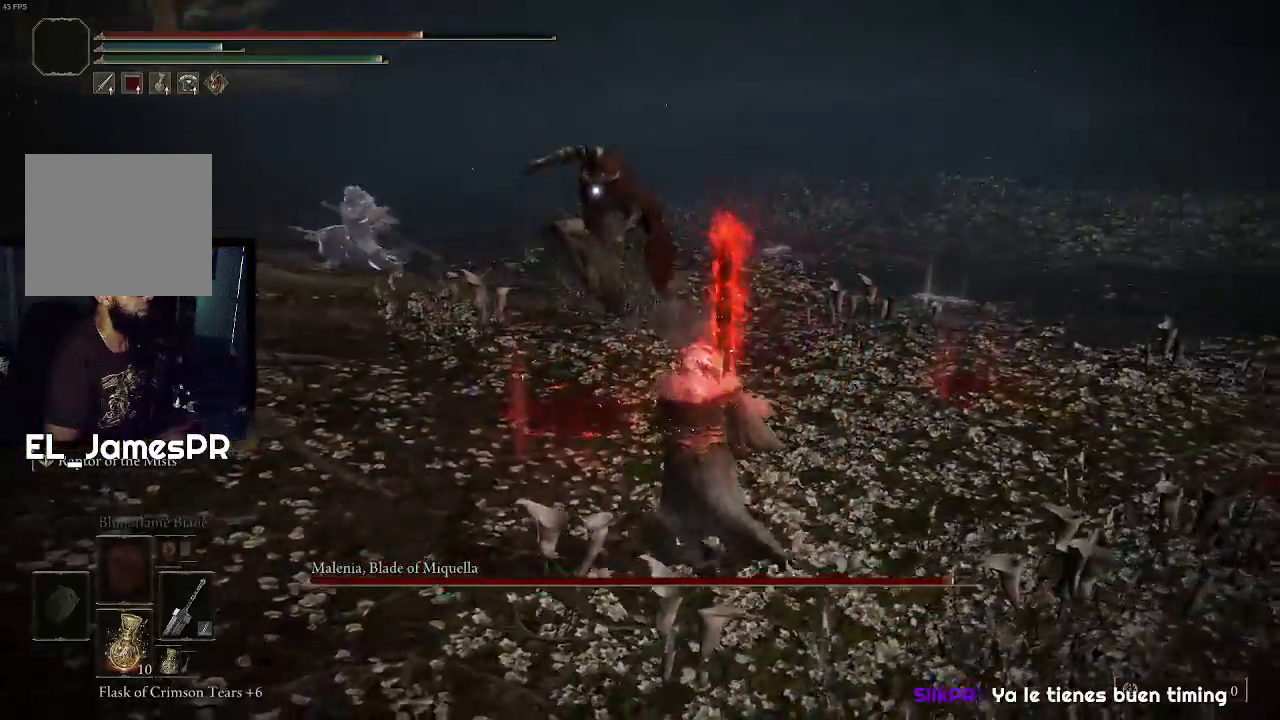
{"buttons": [], "left_stick": "up", "right_stick": "center", "events": [[67, "R1", "down"], [100, "L3", "up"], [100, "left_stick", "up"], [233, "R1", "up"]]}
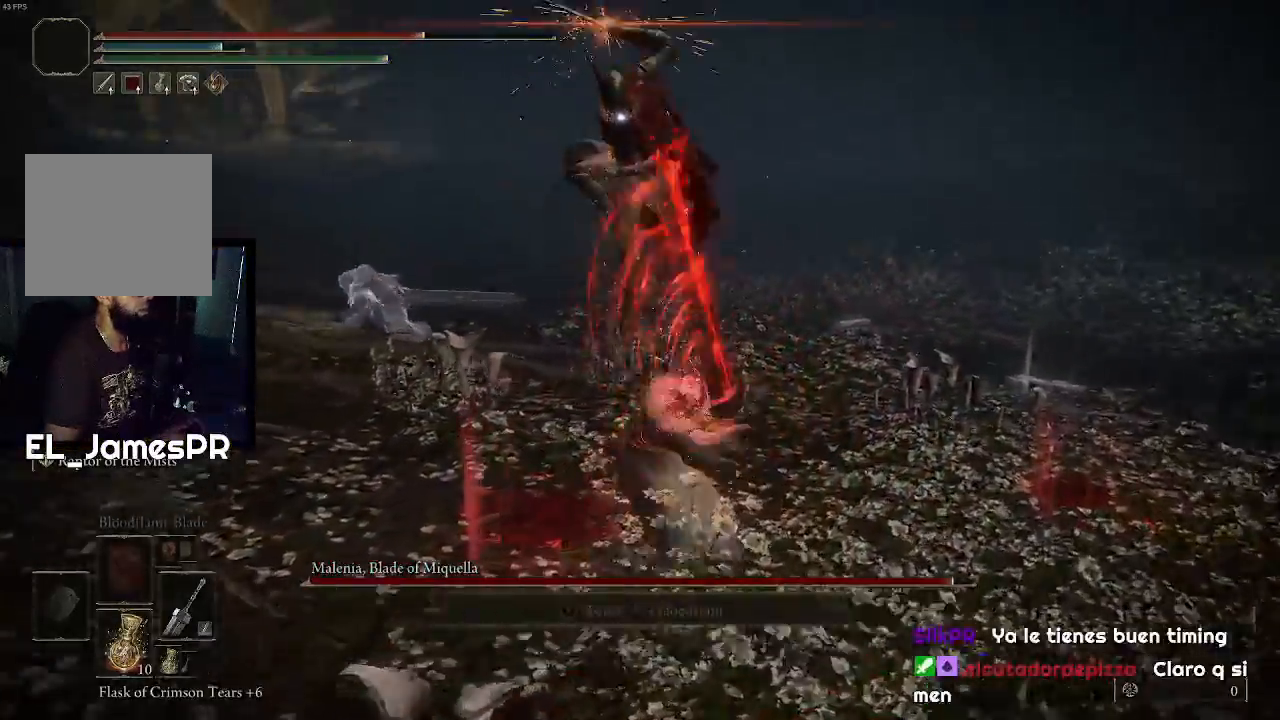
{"buttons": [], "left_stick": "right", "right_stick": "center", "events": [[100, "left_stick", "center"], [300, "left_stick", "right"], [333, "CIRCLE", "down"], [467, "CIRCLE", "up"]]}
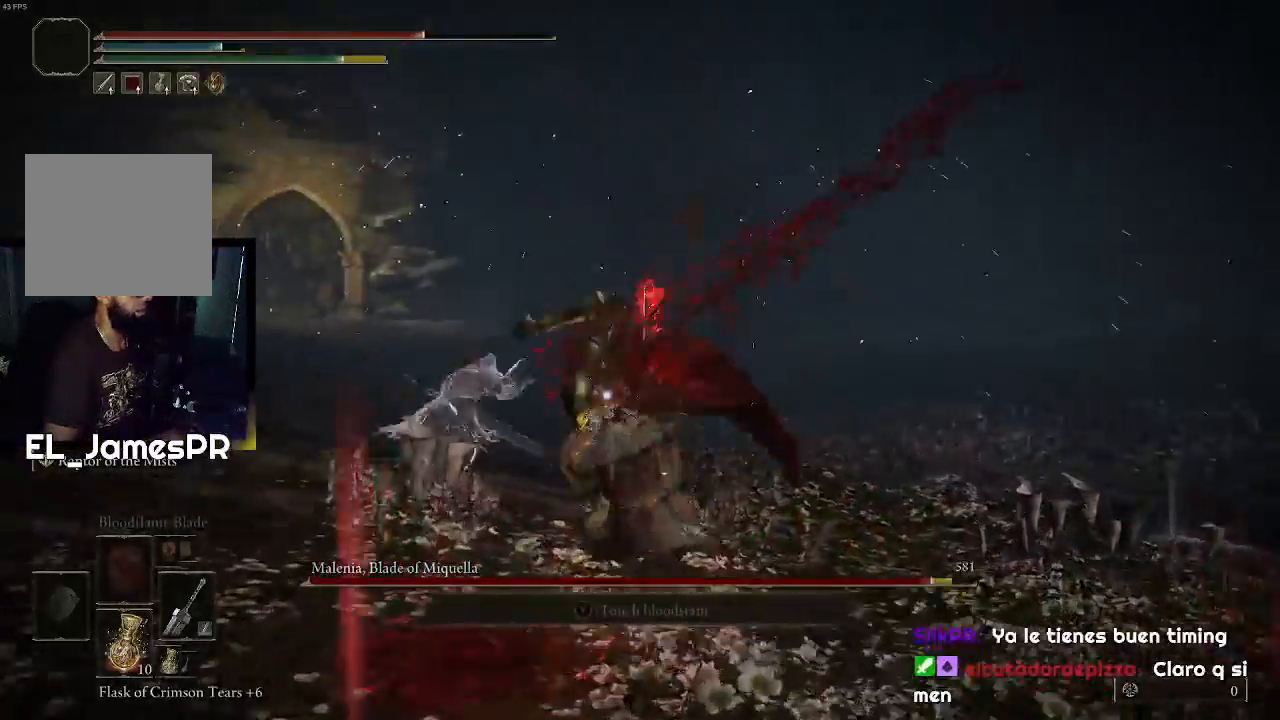
{"buttons": [], "left_stick": "right", "right_stick": "center", "events": [[33, "CIRCLE", "down"], [167, "CIRCLE", "up"], [200, "CIRCLE", "down"], [300, "CIRCLE", "up"]]}
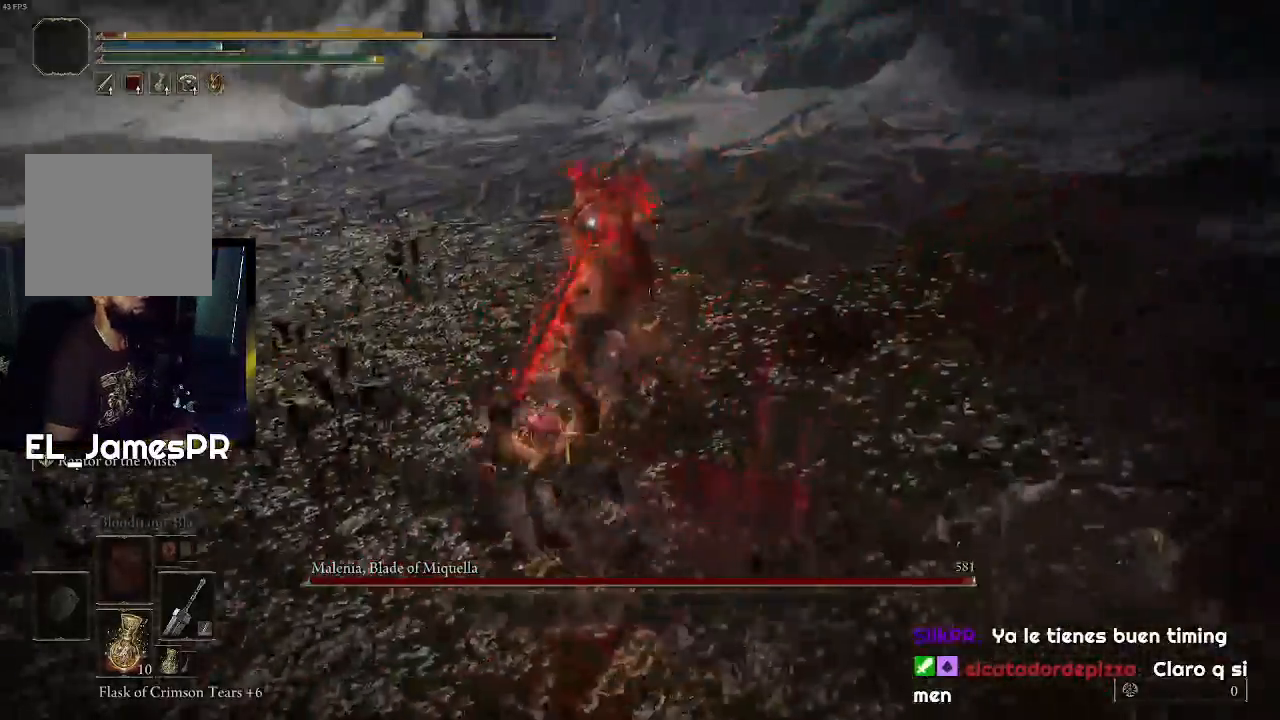
{"buttons": ["CIRCLE"], "left_stick": "down-left", "right_stick": "center", "events": [[267, "left_stick", "down-left"], [433, "CIRCLE", "down"]]}
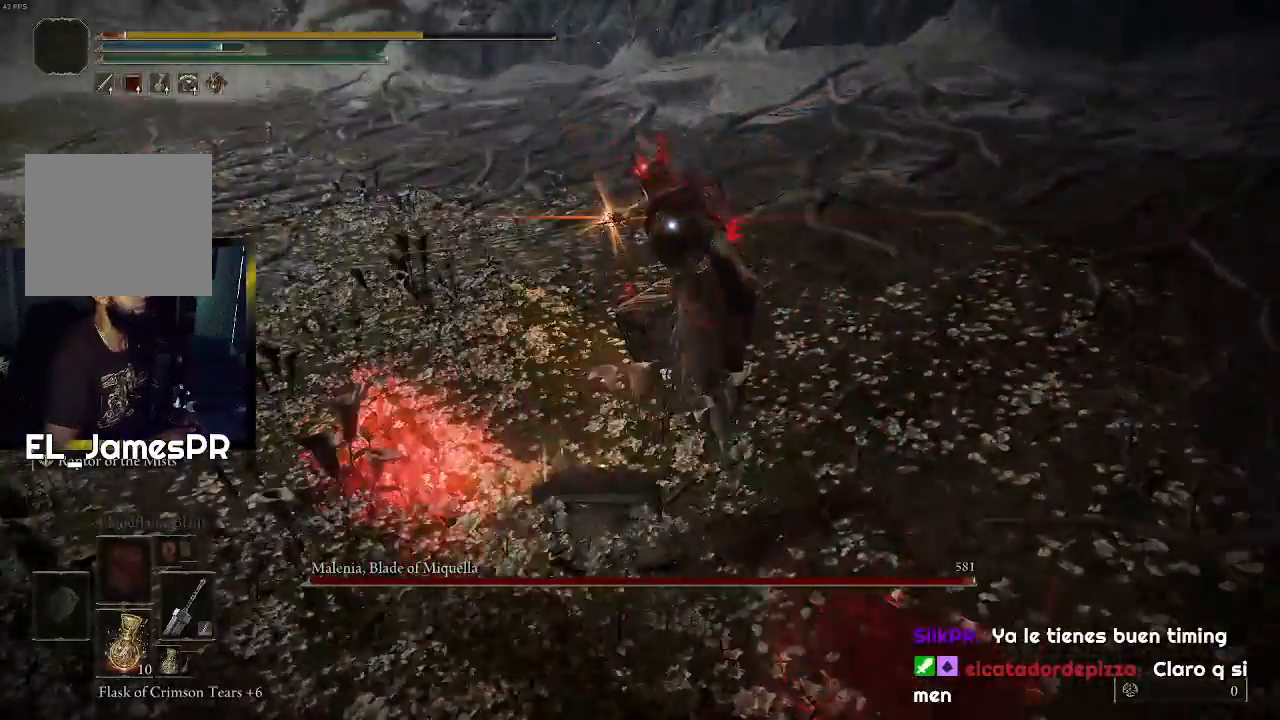
{"buttons": ["CIRCLE"], "left_stick": "down-left", "right_stick": "center", "events": [[67, "CIRCLE", "up"], [133, "CIRCLE", "down"], [233, "CIRCLE", "up"], [300, "CIRCLE", "down"], [400, "CIRCLE", "up"], [467, "CIRCLE", "down"]]}
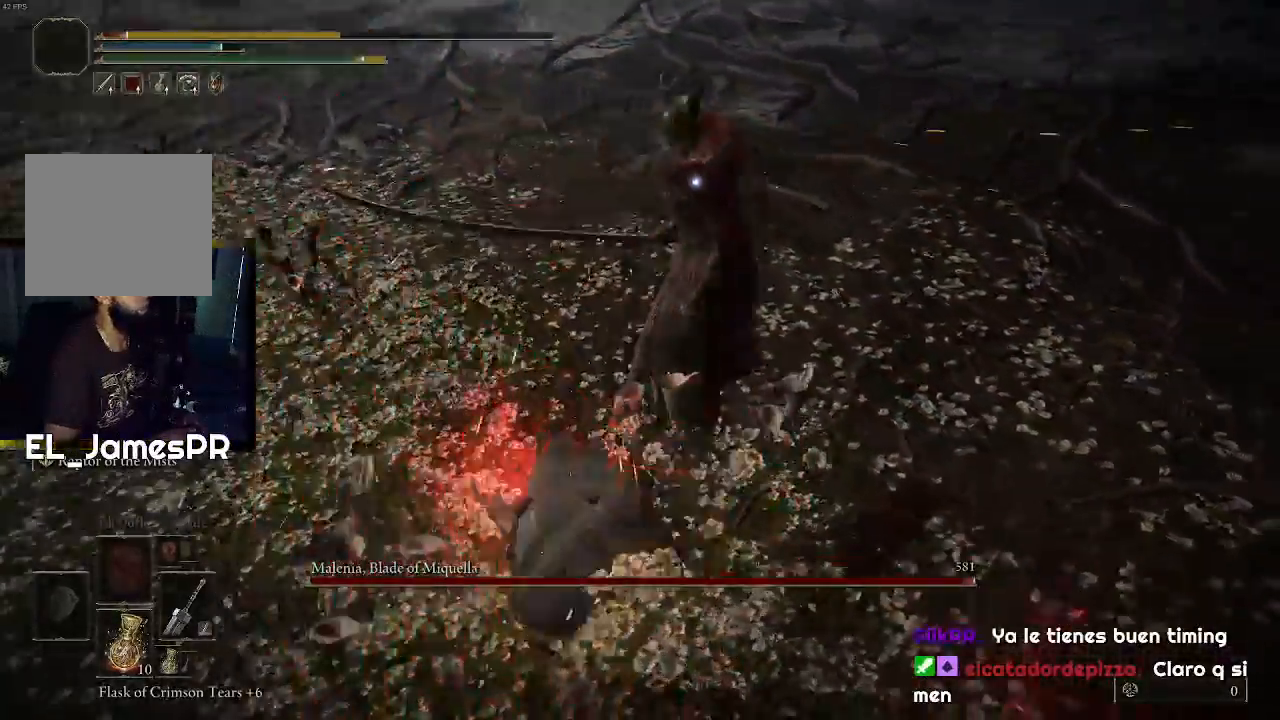
{"buttons": ["CIRCLE"], "left_stick": "down-left", "right_stick": "center", "events": [[100, "CIRCLE", "up"], [200, "CIRCLE", "down"], [267, "CIRCLE", "up"], [333, "CIRCLE", "down"], [433, "CIRCLE", "up"], [500, "CIRCLE", "down"]]}
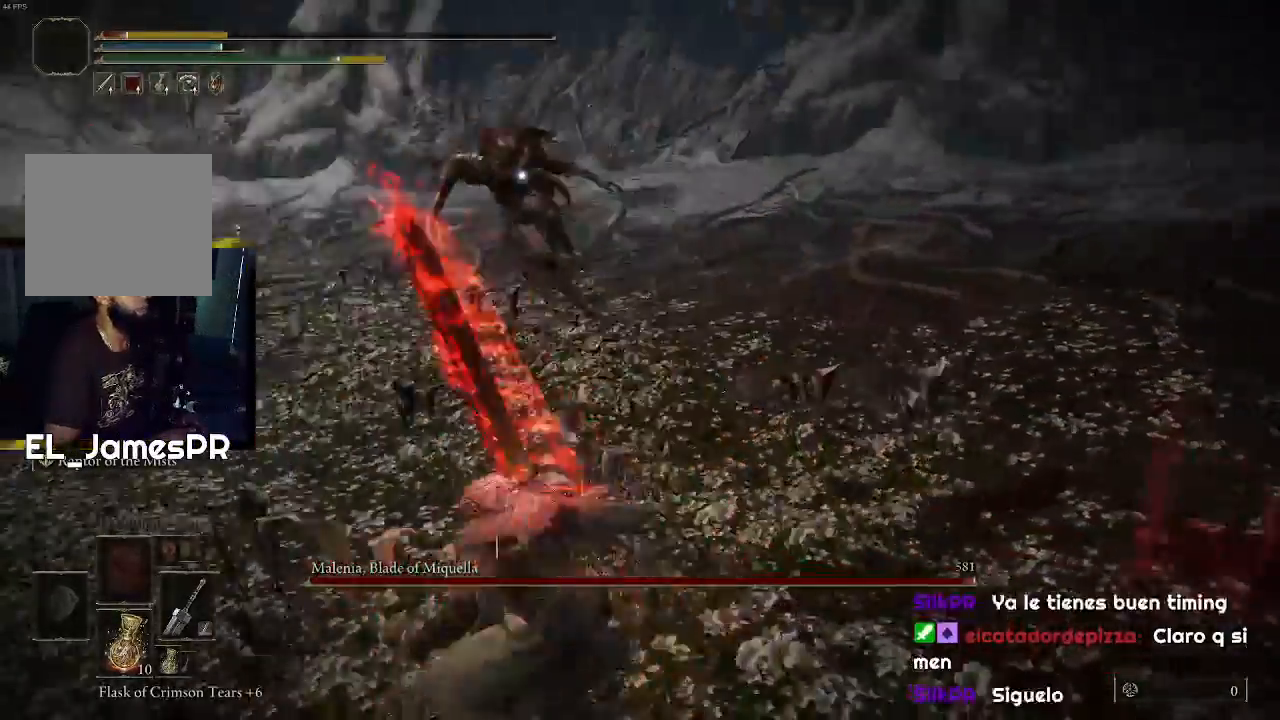
{"buttons": ["SQUARE"], "left_stick": "down-left", "right_stick": "center", "events": [[100, "CIRCLE", "up"], [467, "SQUARE", "down"]]}
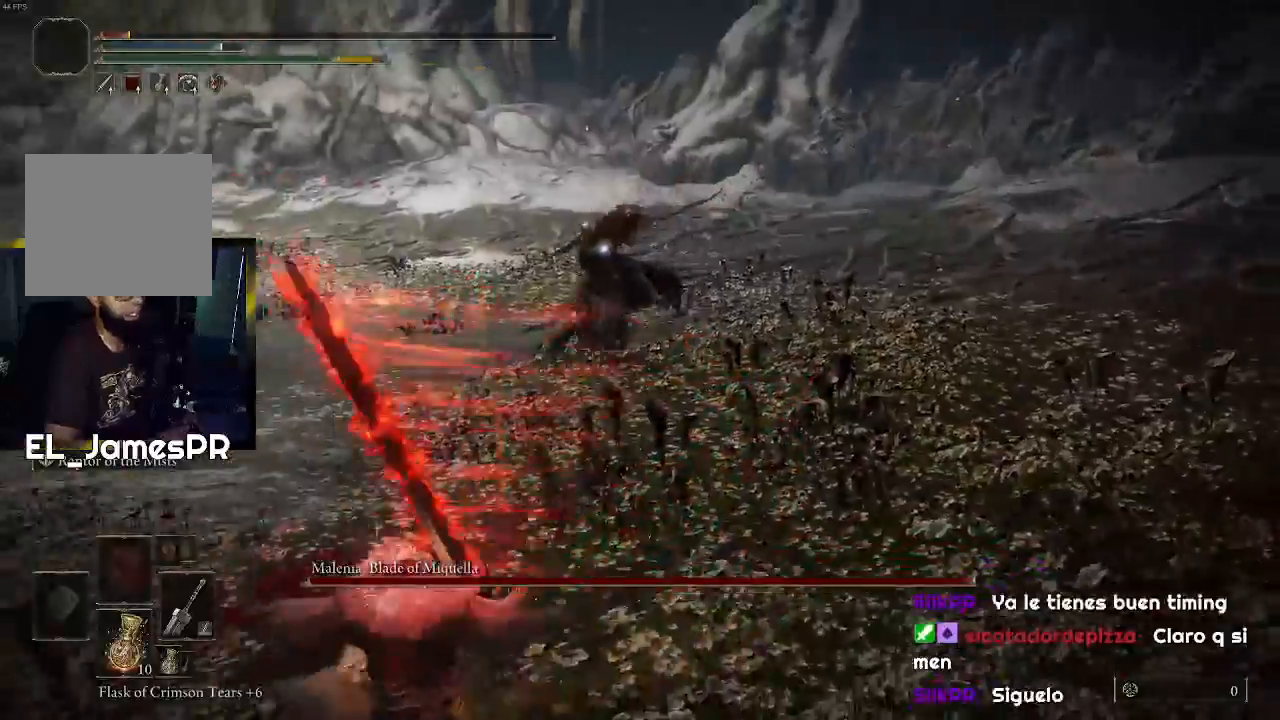
{"buttons": [], "left_stick": "down-left", "right_stick": "center", "events": [[100, "SQUARE", "up"], [167, "SQUARE", "down"], [267, "SQUARE", "up"], [333, "SQUARE", "down"], [433, "SQUARE", "up"]]}